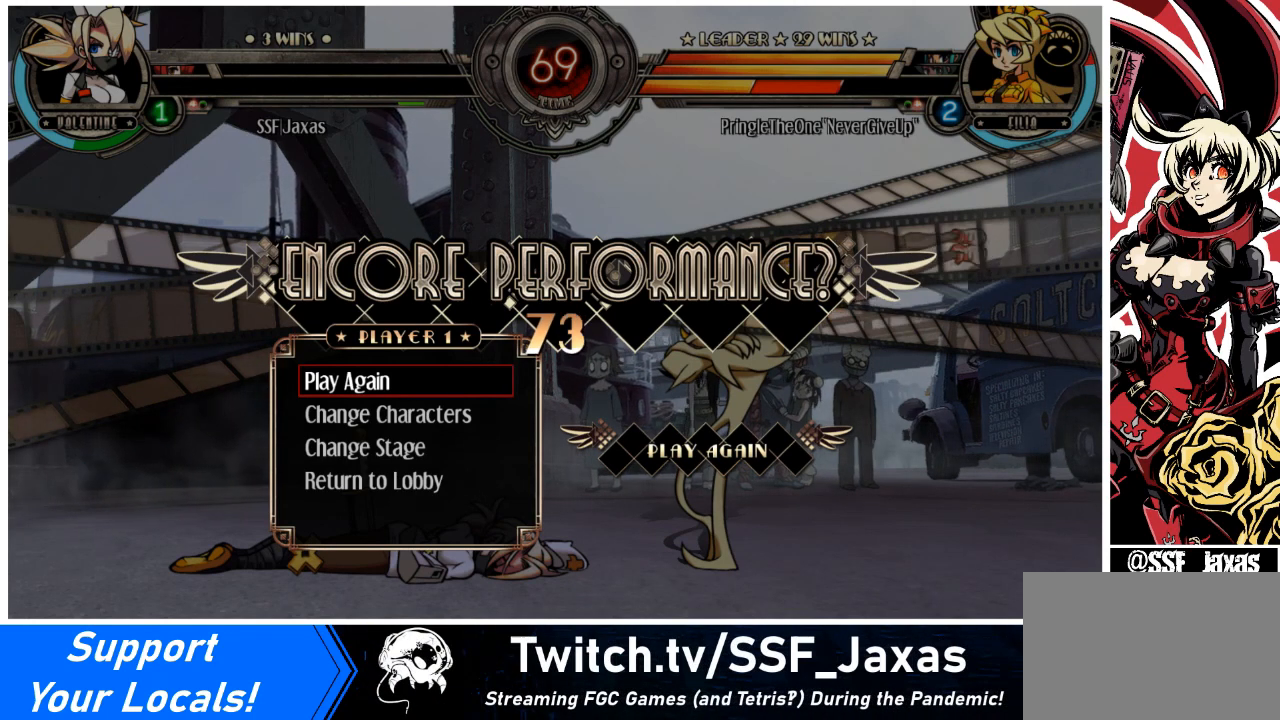
Gameplay with a controller (arcade stick); each line is a JSON object with the inputs held at the frame after it. "events" lists button and stick changes between this image and that frame as [ms after this image, input, new state], when the widget could be followed in between. Not read: L3 R3.
{"buttons": ["DPAD_UP"], "events": [[367, "DPAD_UP", "down"]]}
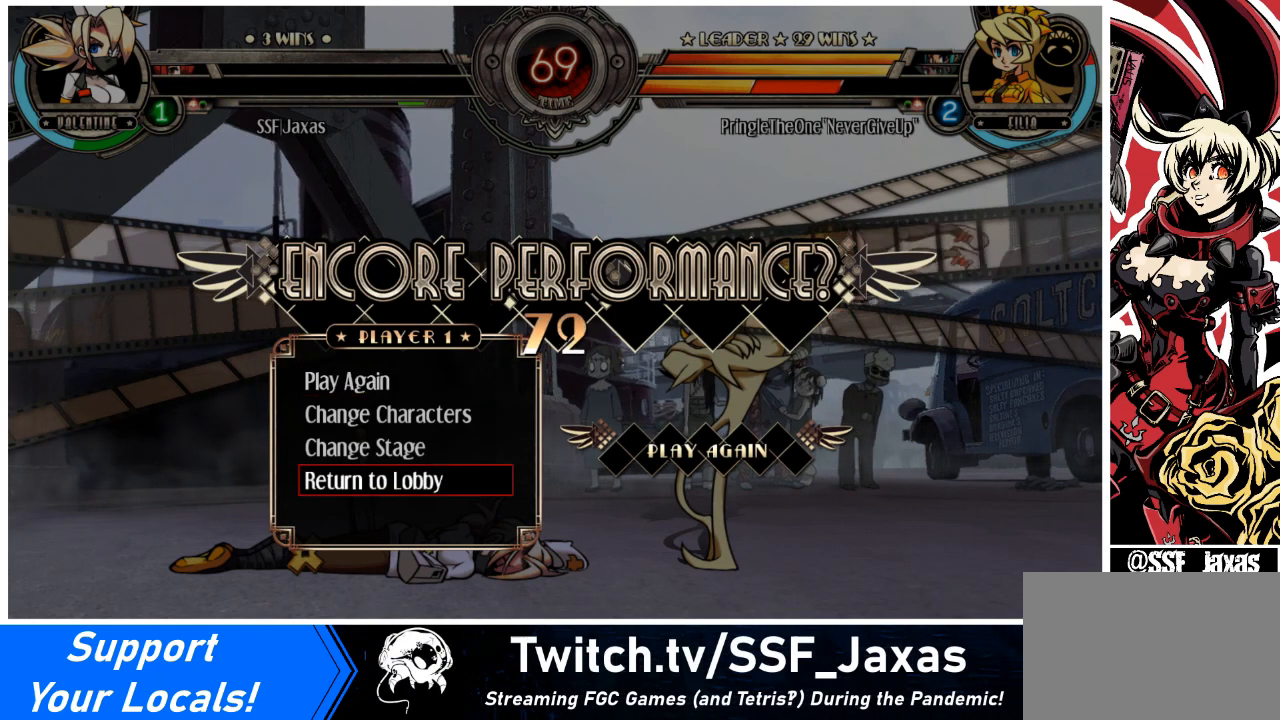
{"buttons": [], "events": [[33, "DPAD_UP", "up"]]}
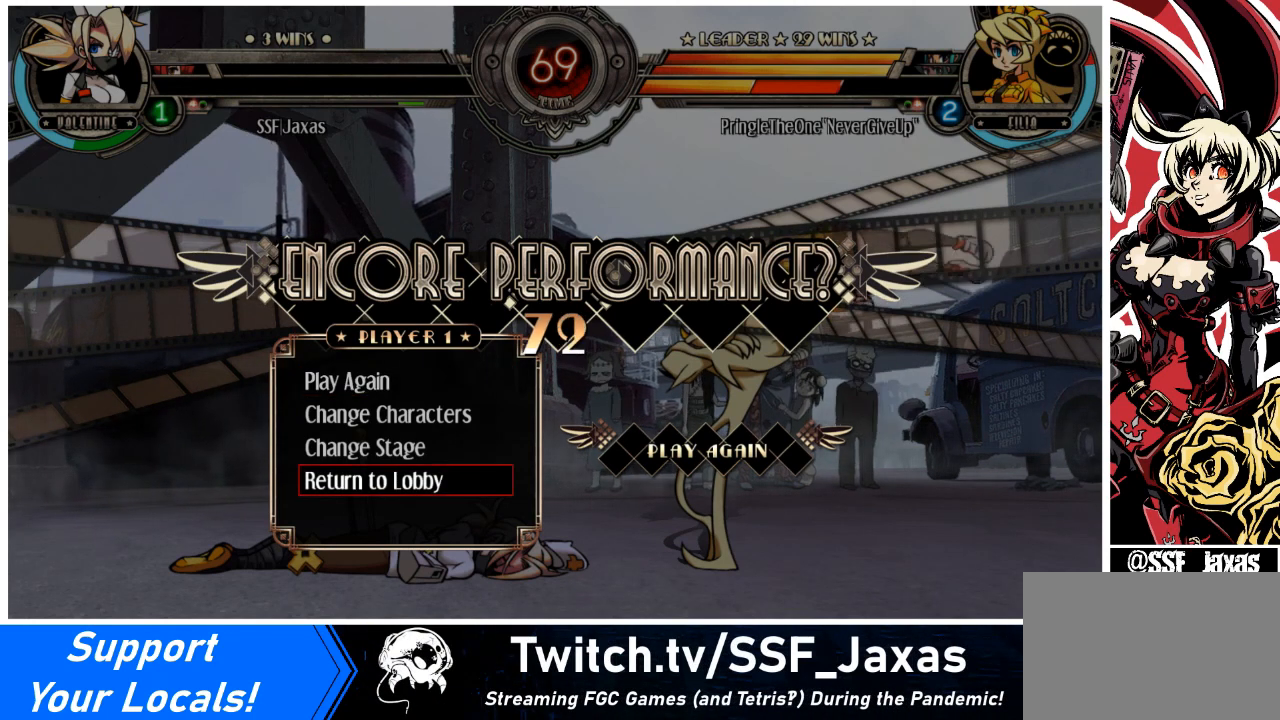
{"buttons": [], "events": []}
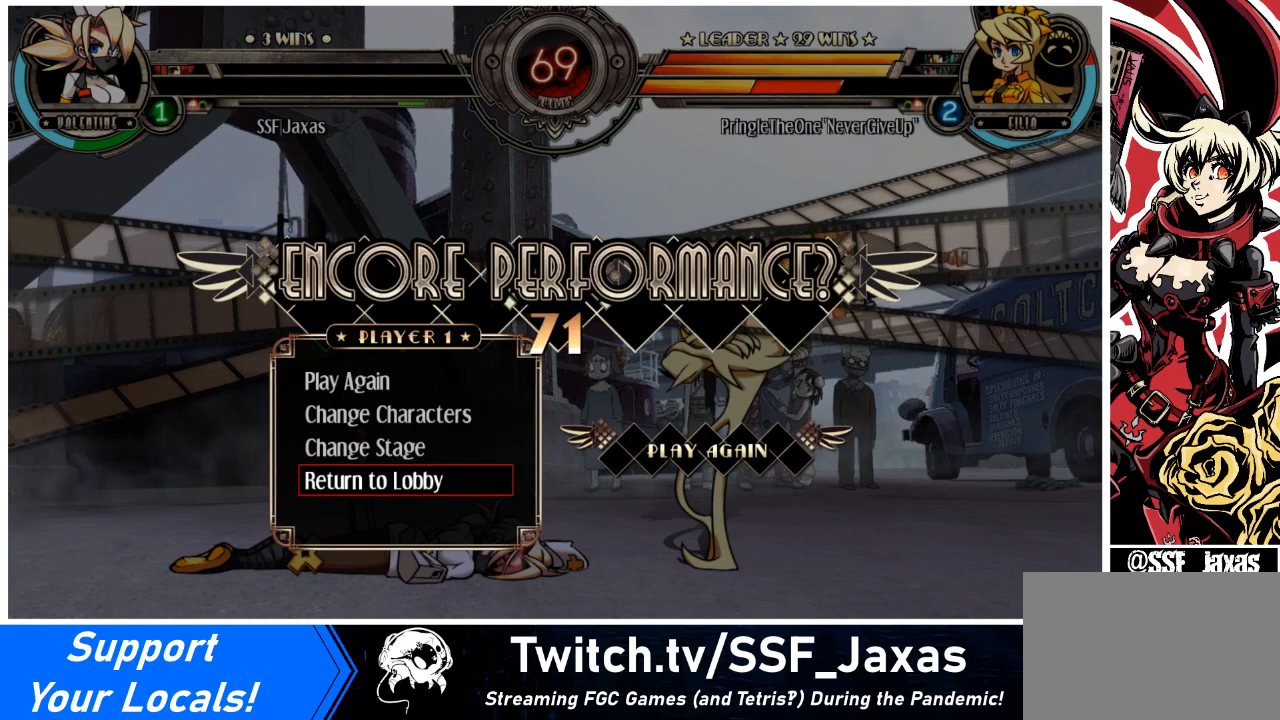
{"buttons": [], "events": []}
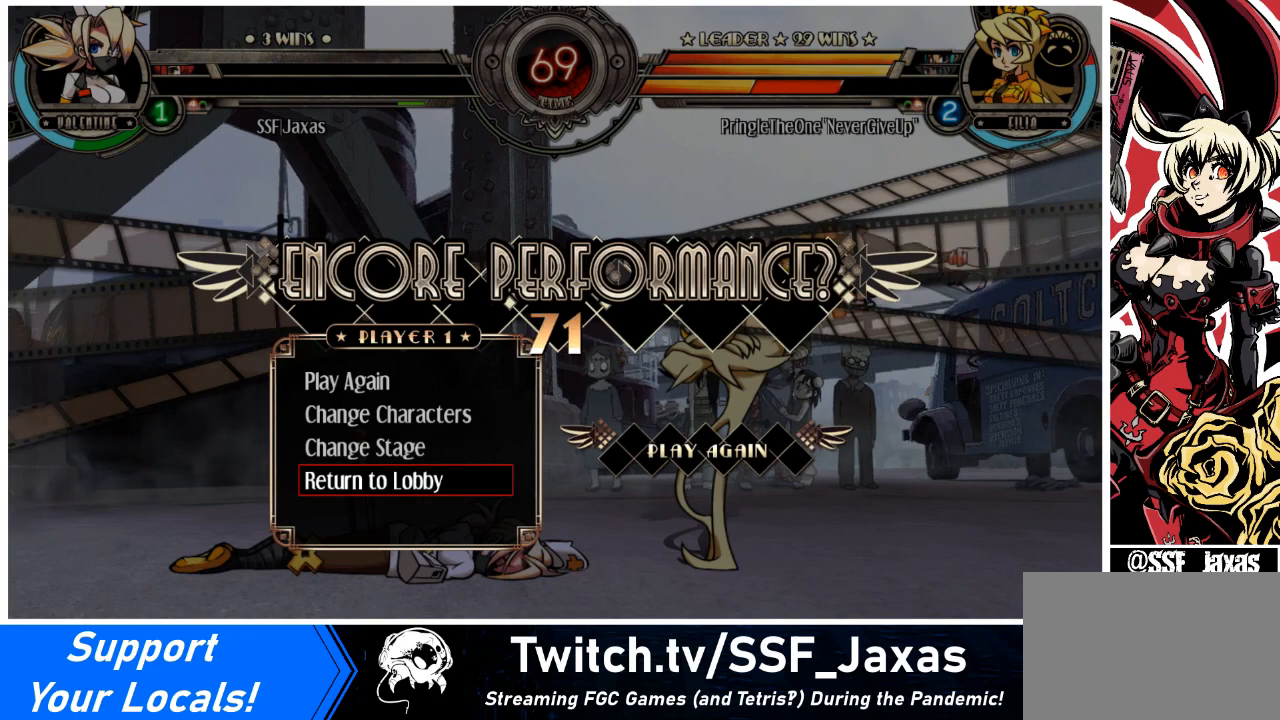
{"buttons": [], "events": [[401, "DPAD_DOWN", "down"], [501, "DPAD_DOWN", "up"]]}
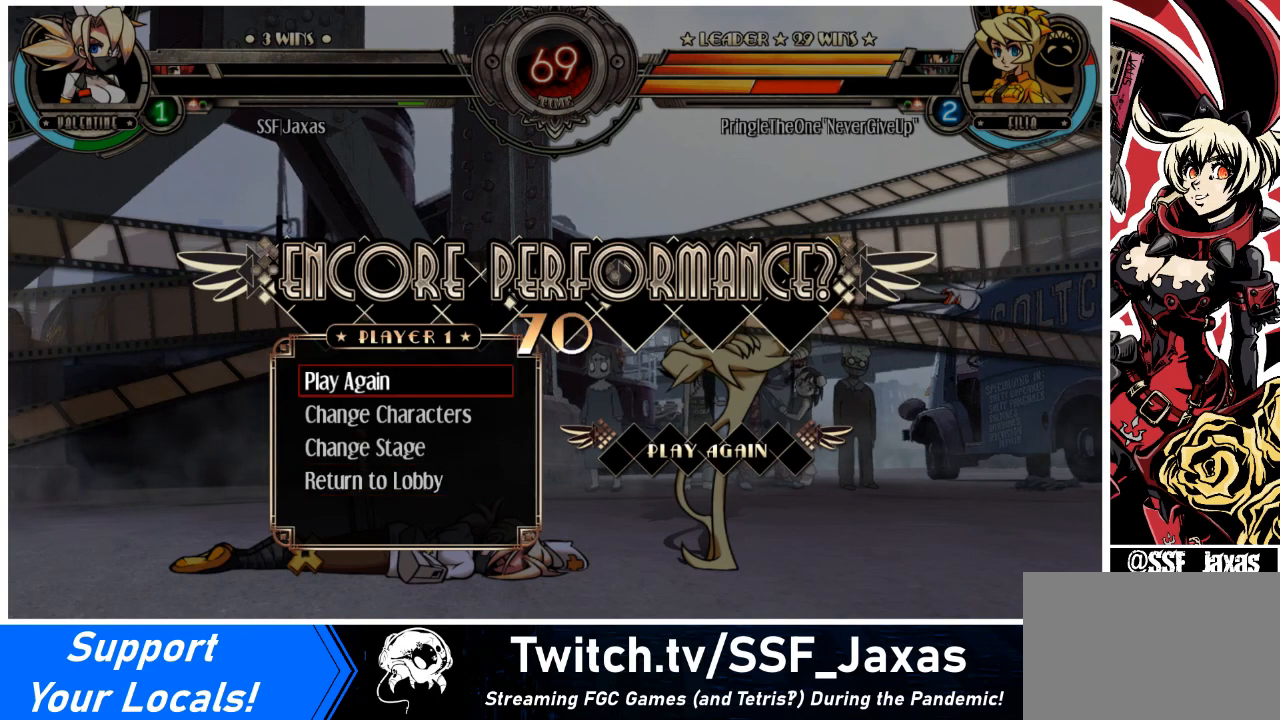
{"buttons": [], "events": [[267, "SQUARE", "down"], [367, "SQUARE", "up"]]}
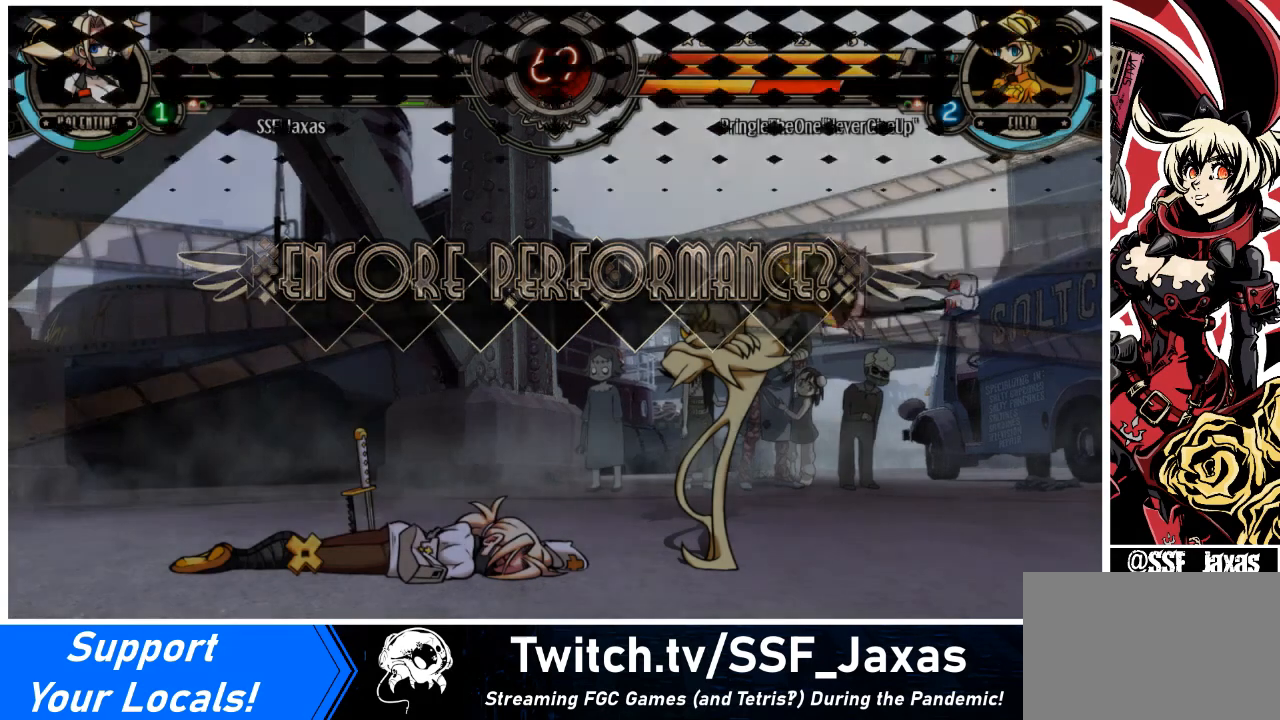
{"buttons": [], "events": []}
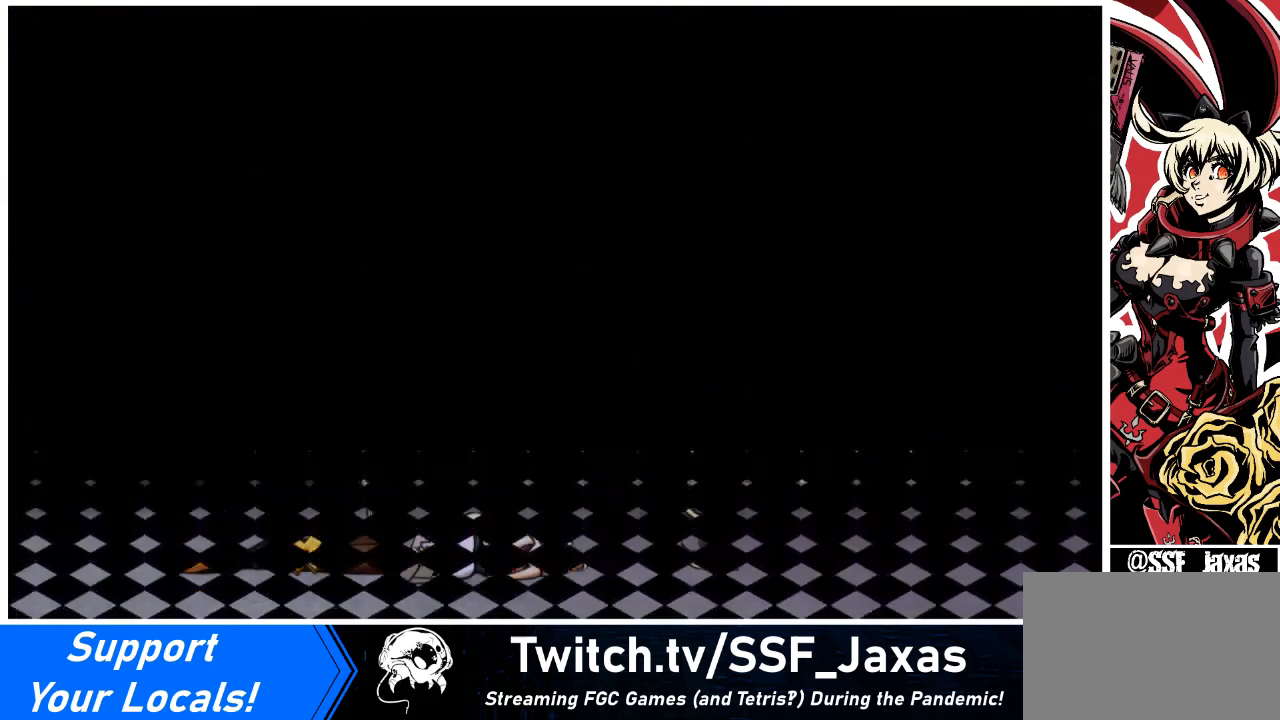
{"buttons": [], "events": []}
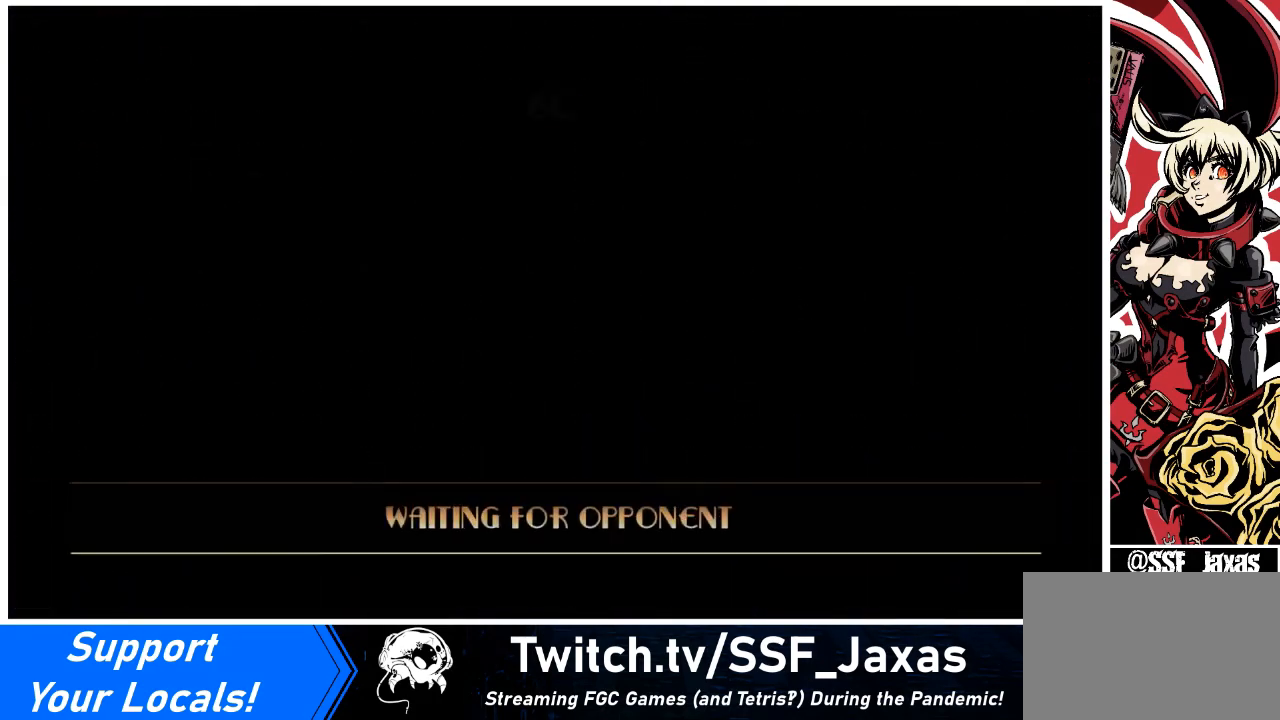
{"buttons": [], "events": [[334, "SQUARE", "down"], [467, "SQUARE", "up"]]}
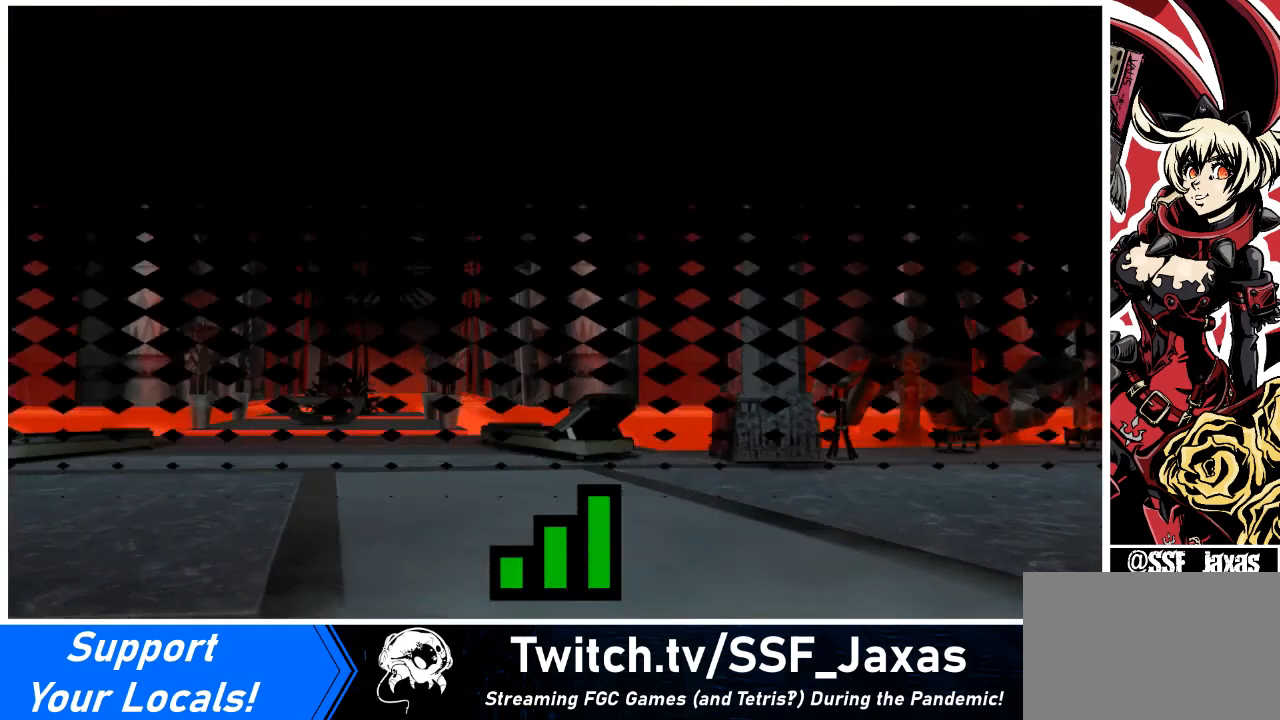
{"buttons": [], "events": []}
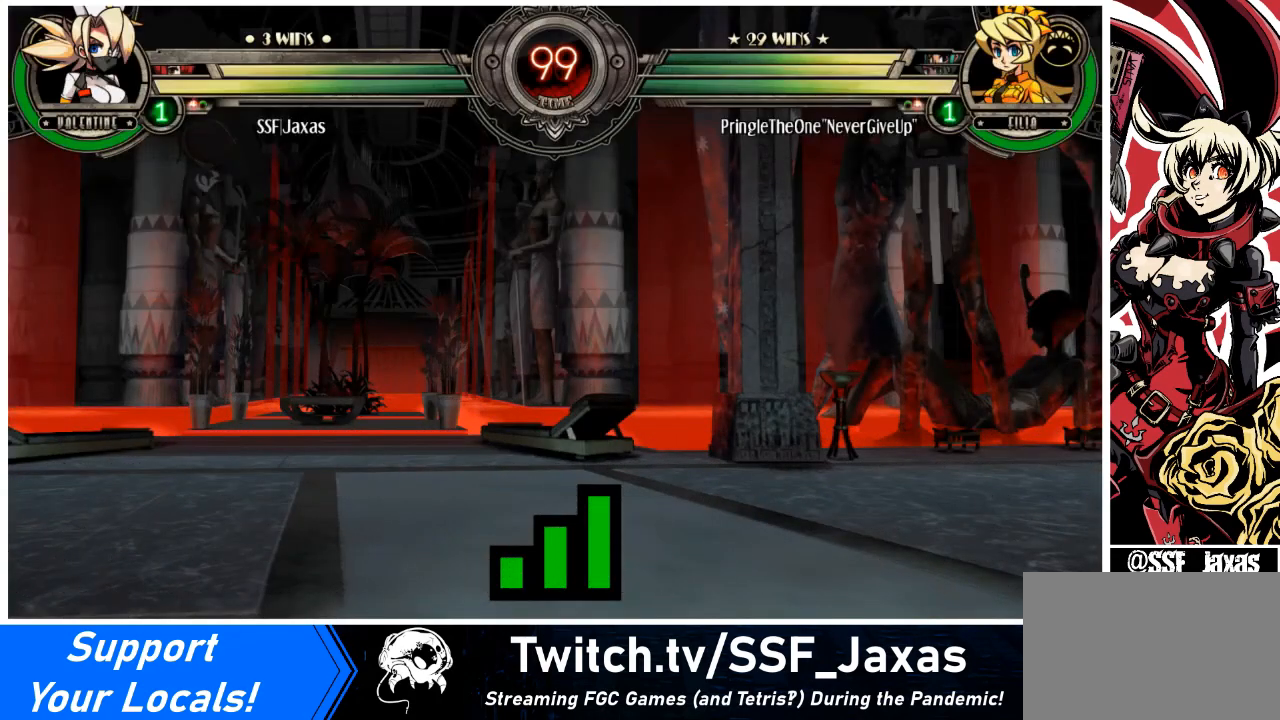
{"buttons": [], "events": []}
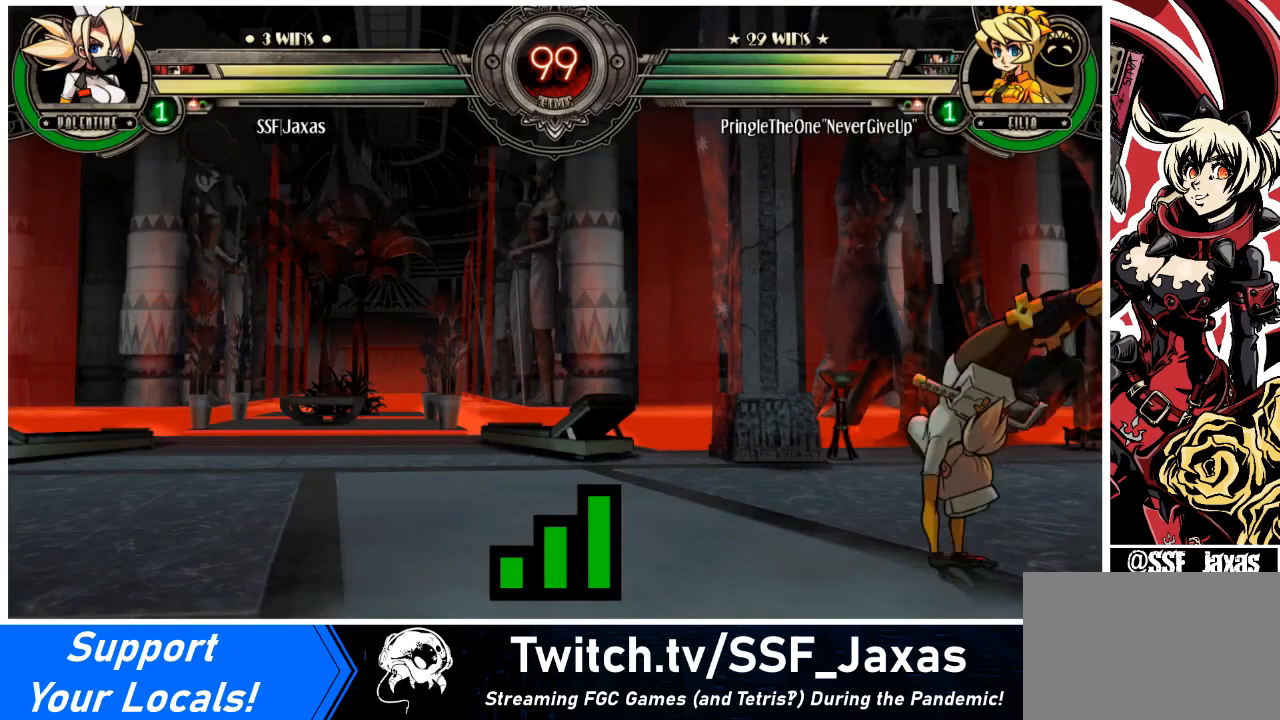
{"buttons": [], "events": []}
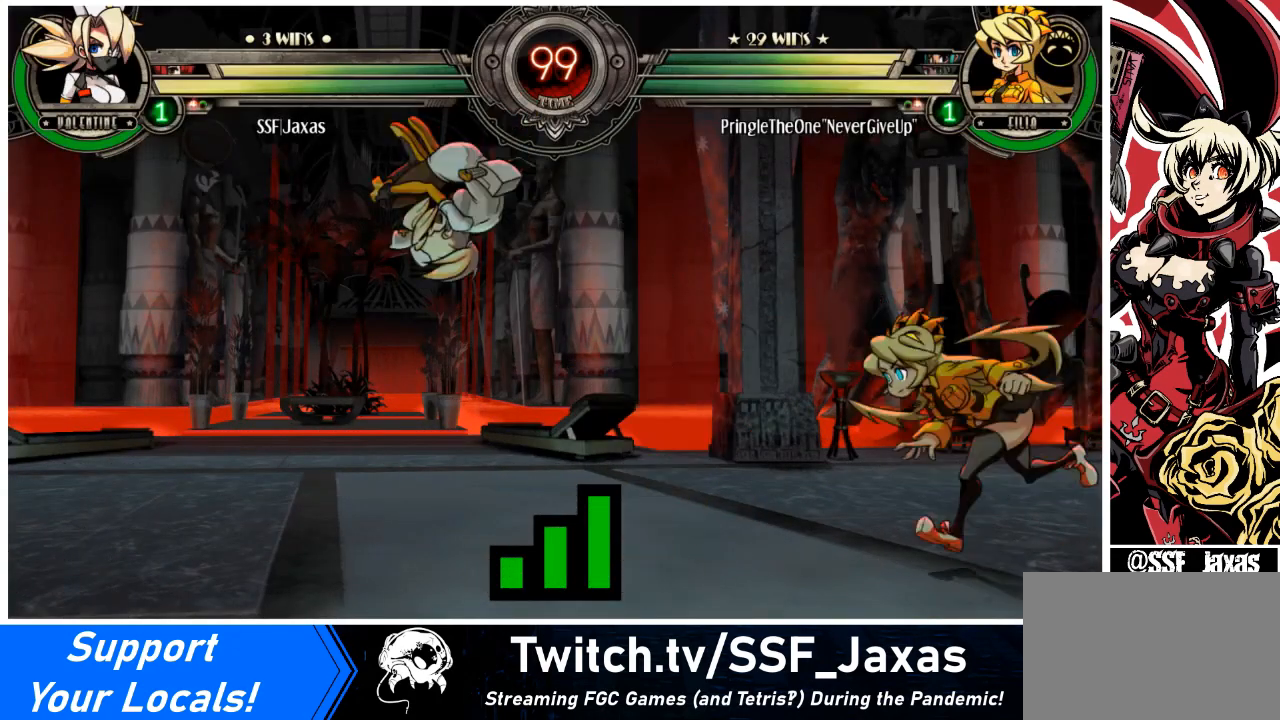
{"buttons": ["DPAD_DOWN", "DPAD_LEFT"], "events": [[233, "DPAD_LEFT", "down"], [267, "DPAD_DOWN", "down"]]}
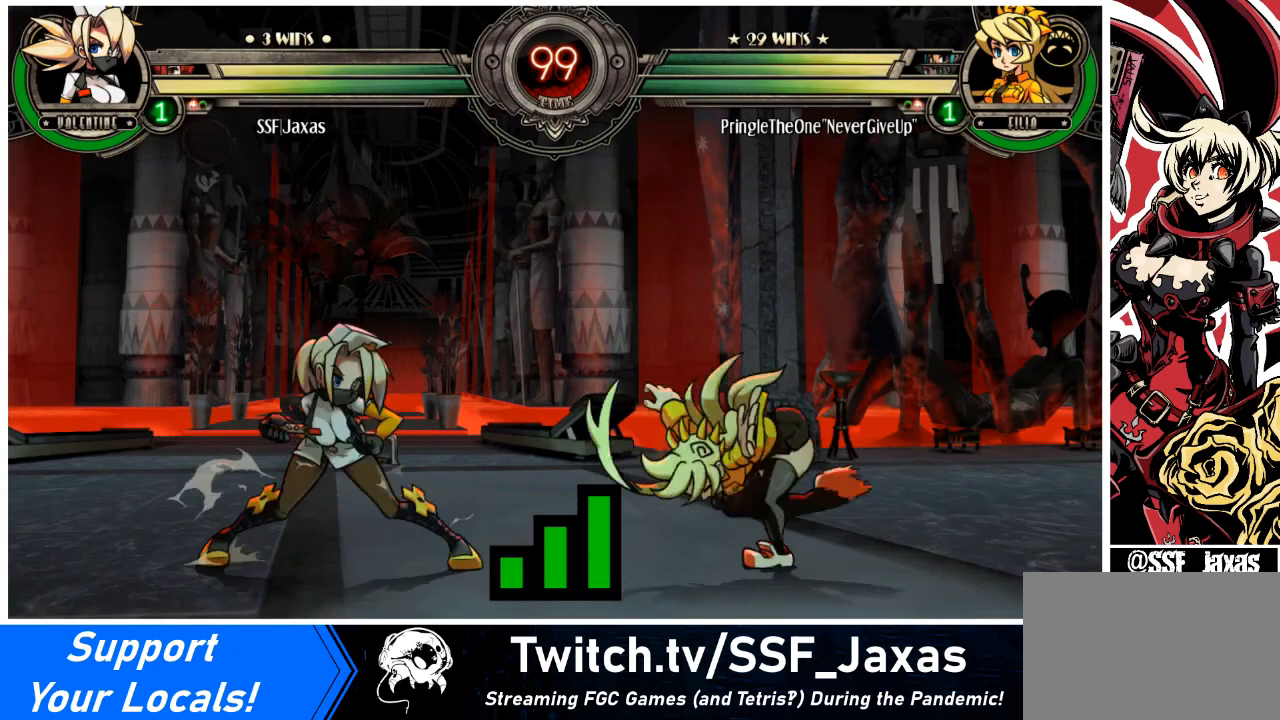
{"buttons": [], "events": [[100, "DPAD_DOWN", "up"], [201, "DPAD_LEFT", "up"]]}
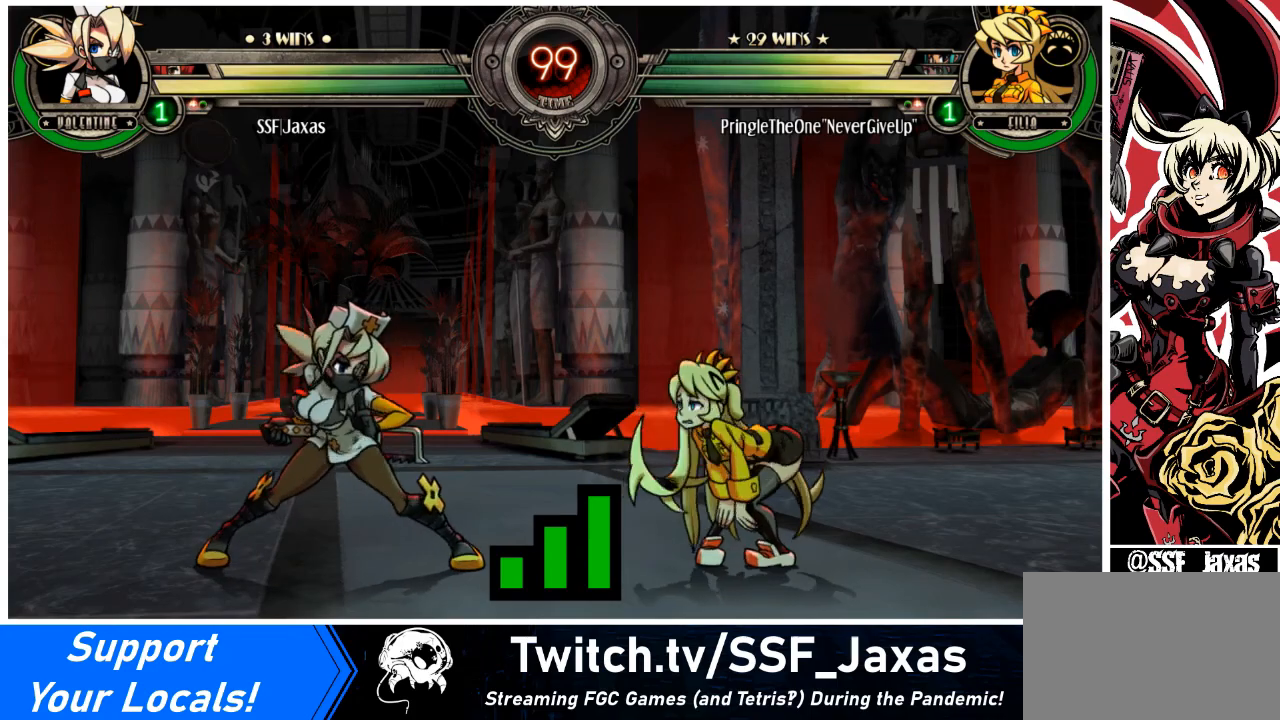
{"buttons": [], "events": []}
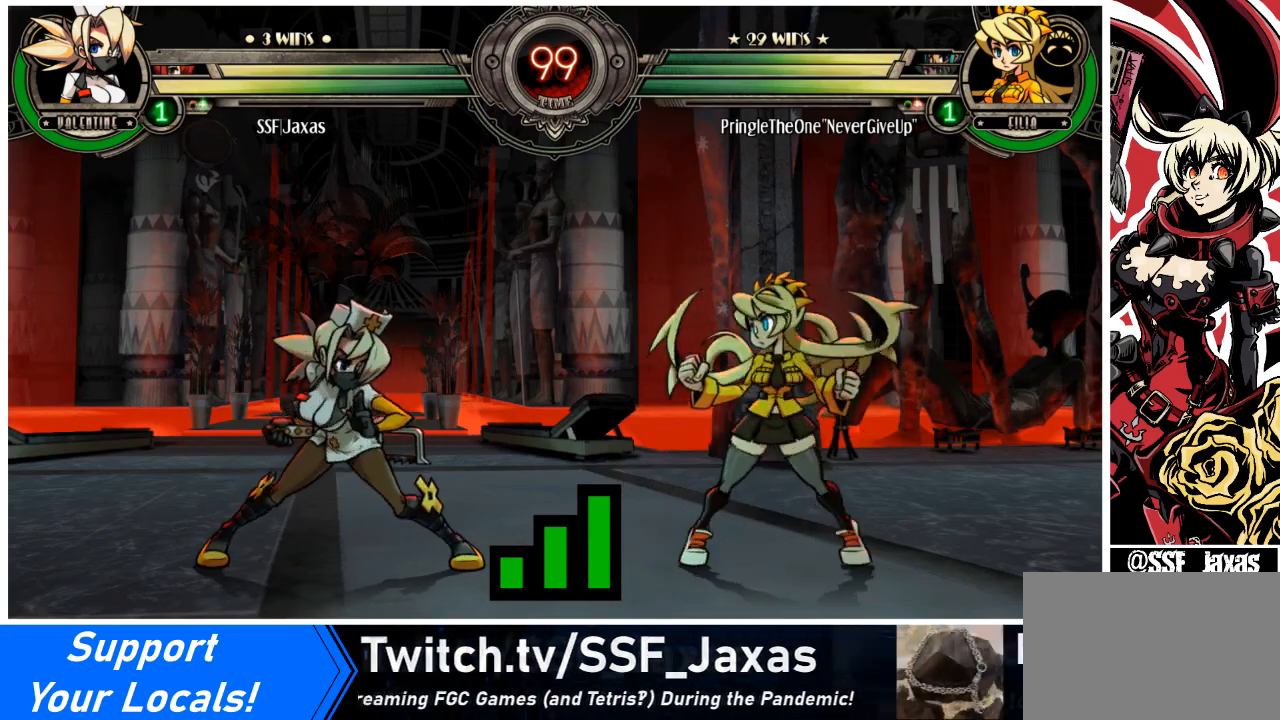
{"buttons": [], "events": []}
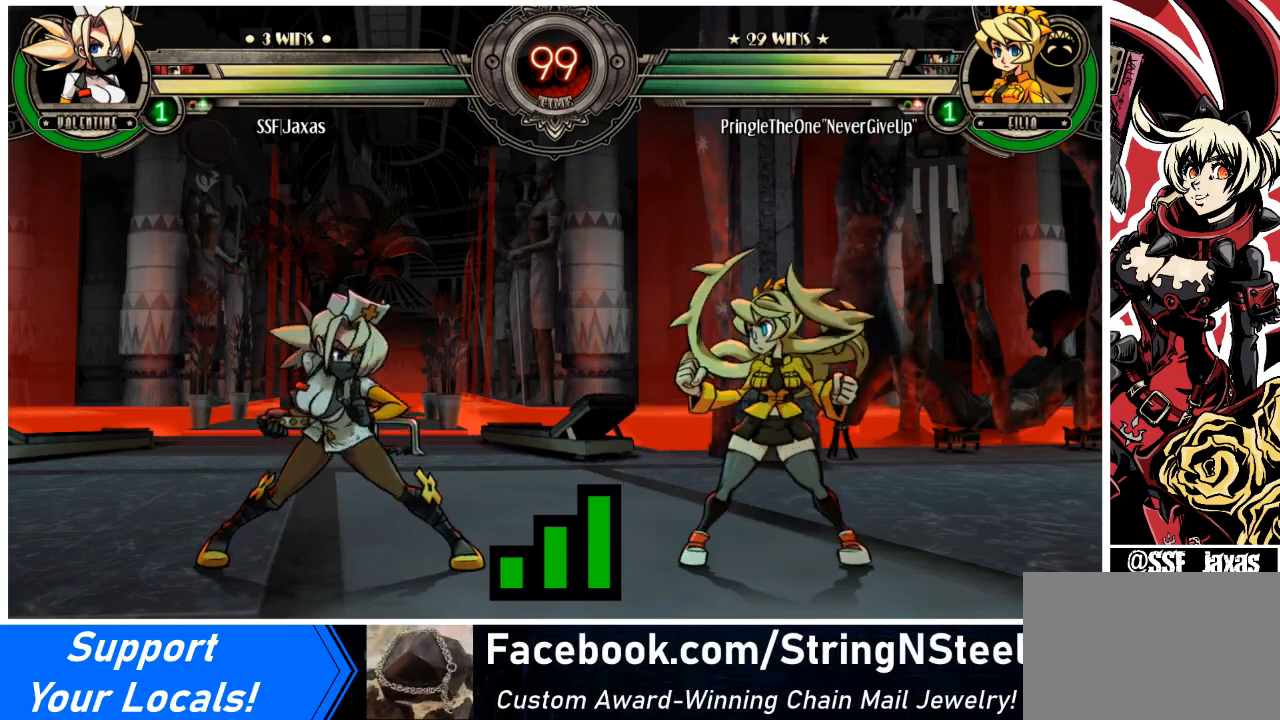
{"buttons": [], "events": []}
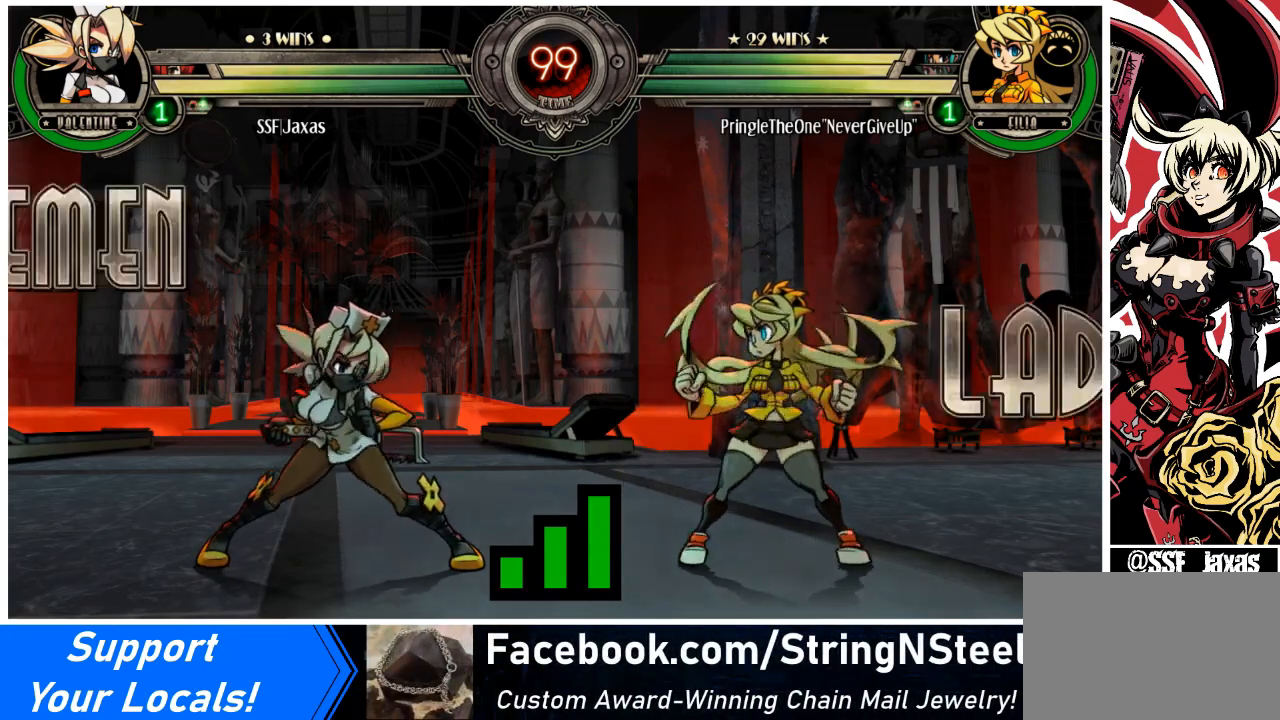
{"buttons": [], "events": []}
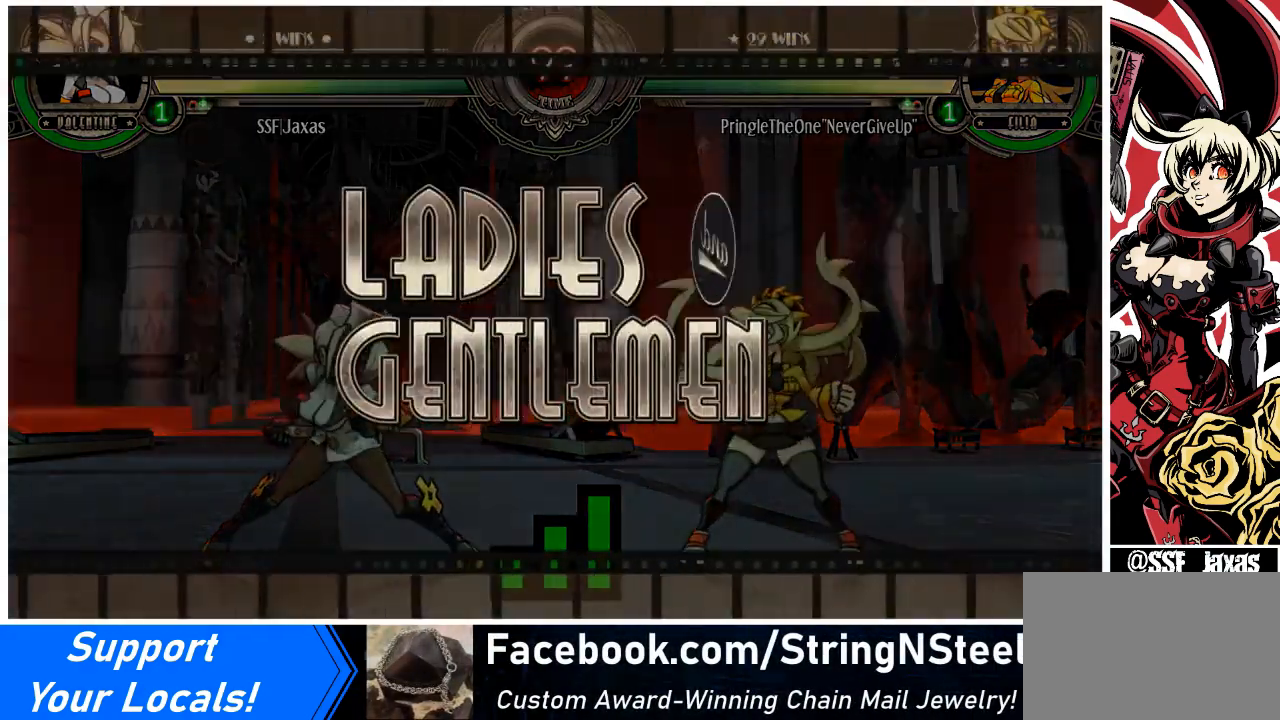
{"buttons": [], "events": []}
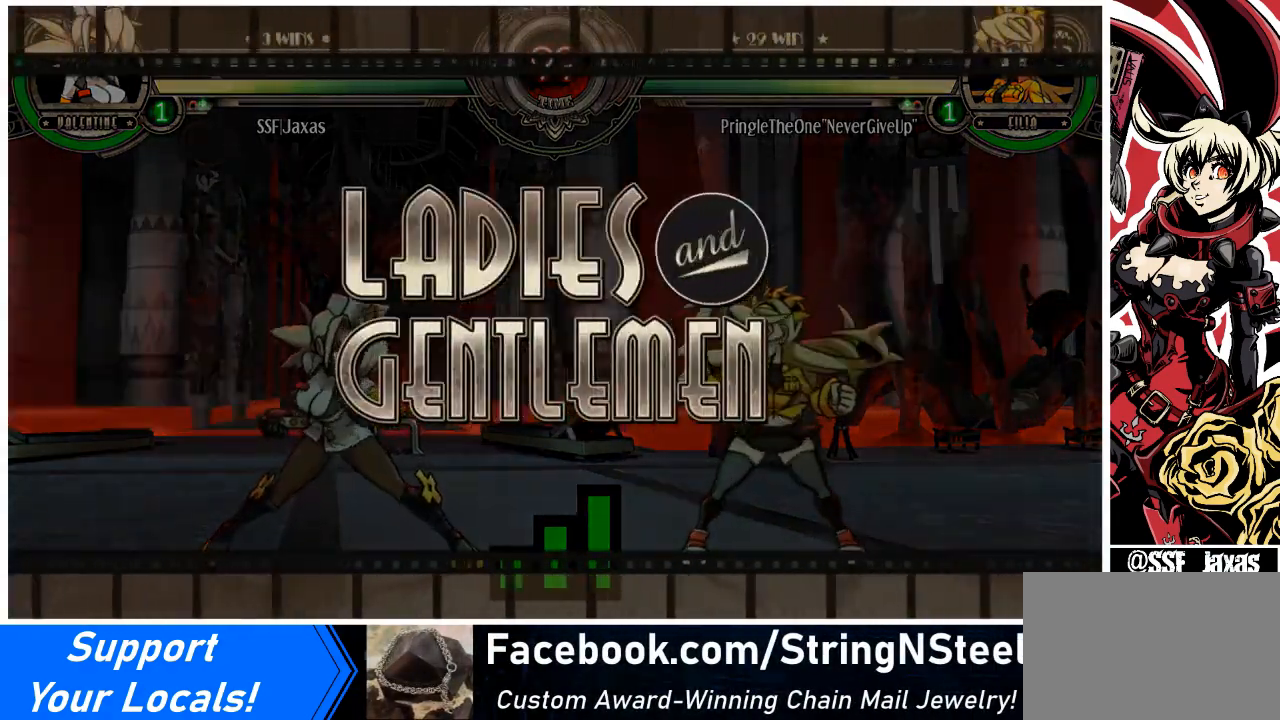
{"buttons": [], "events": []}
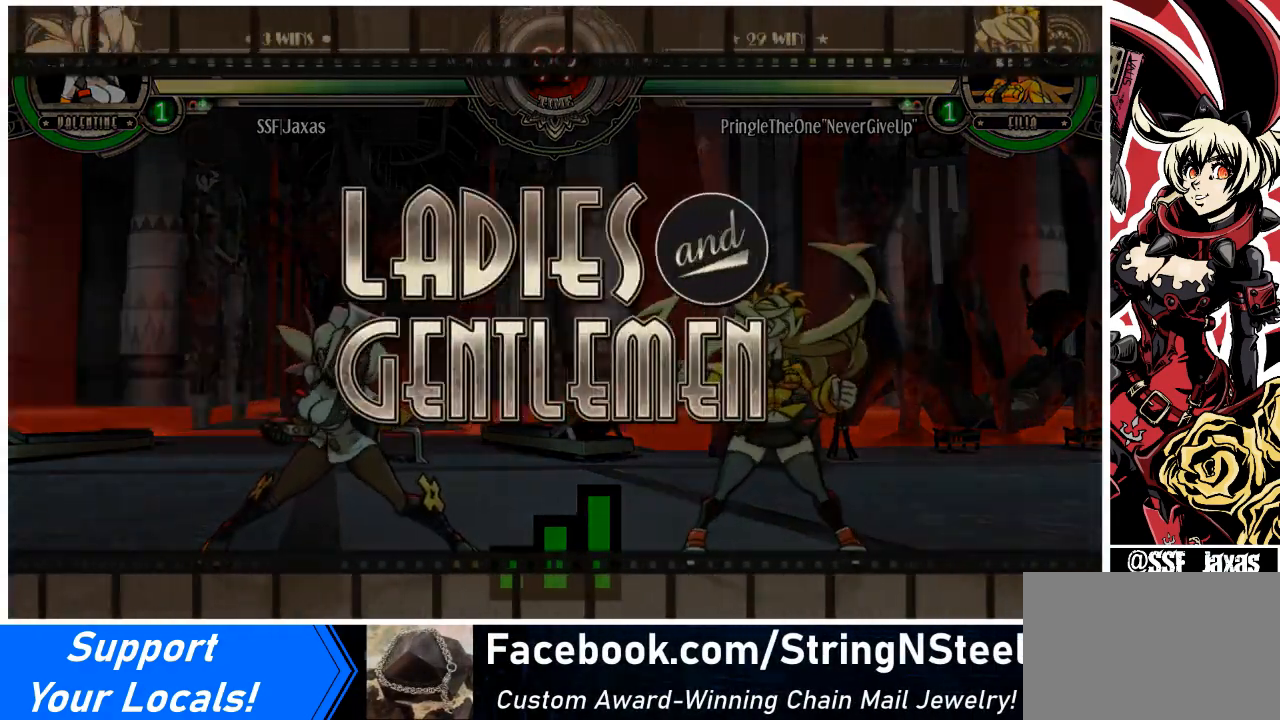
{"buttons": [], "events": []}
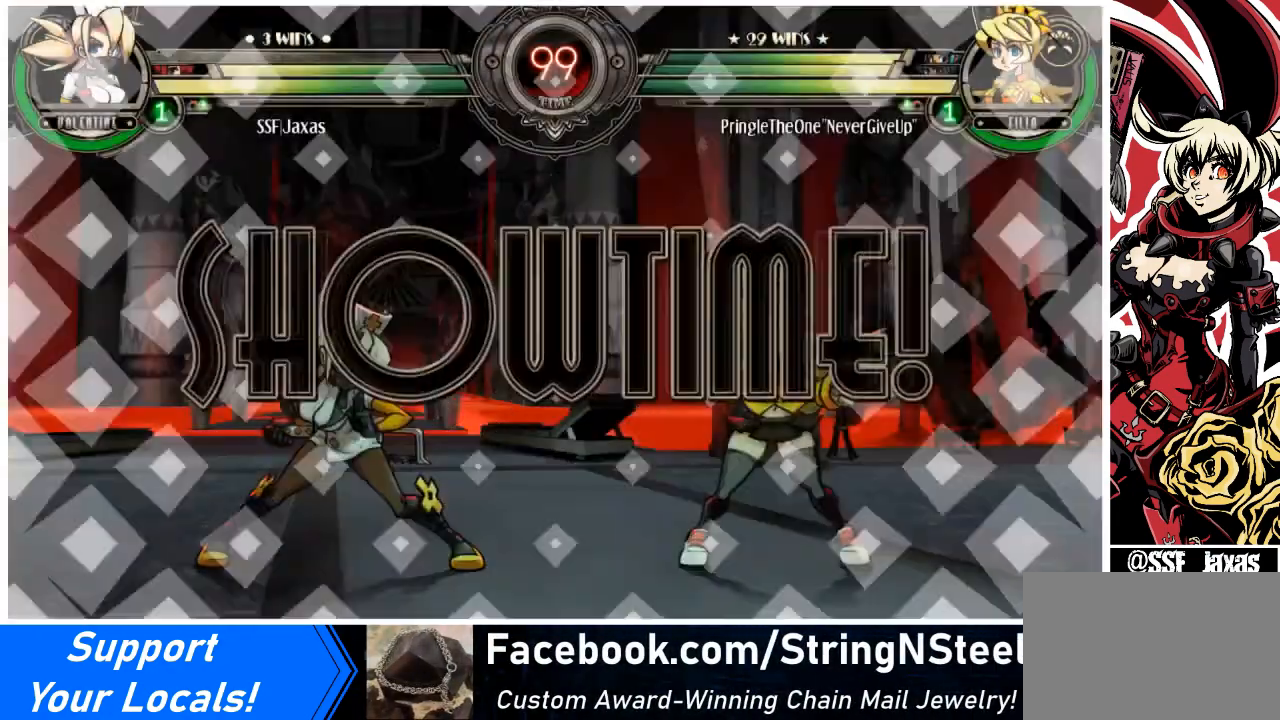
{"buttons": [], "events": []}
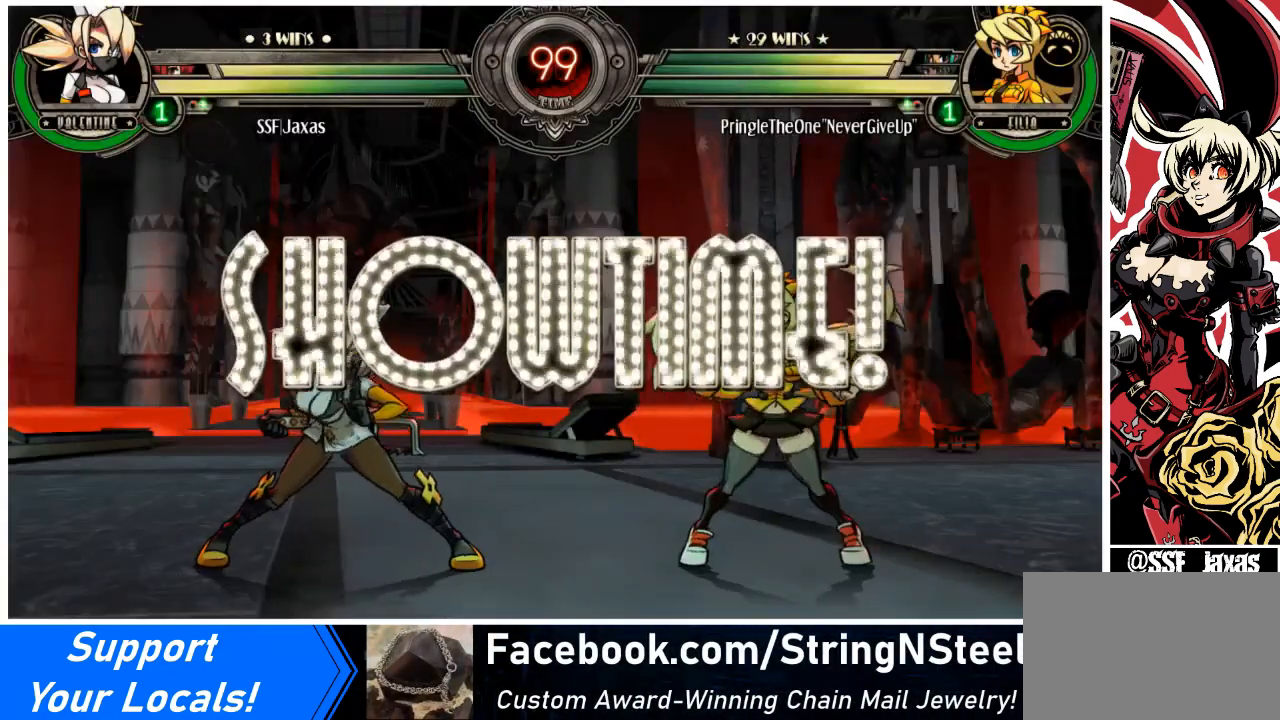
{"buttons": ["R2", "DPAD_LEFT"], "events": [[167, "DPAD_LEFT", "down"], [400, "DPAD_UP", "down"], [500, "DPAD_UP", "up"], [500, "R2", "down"]]}
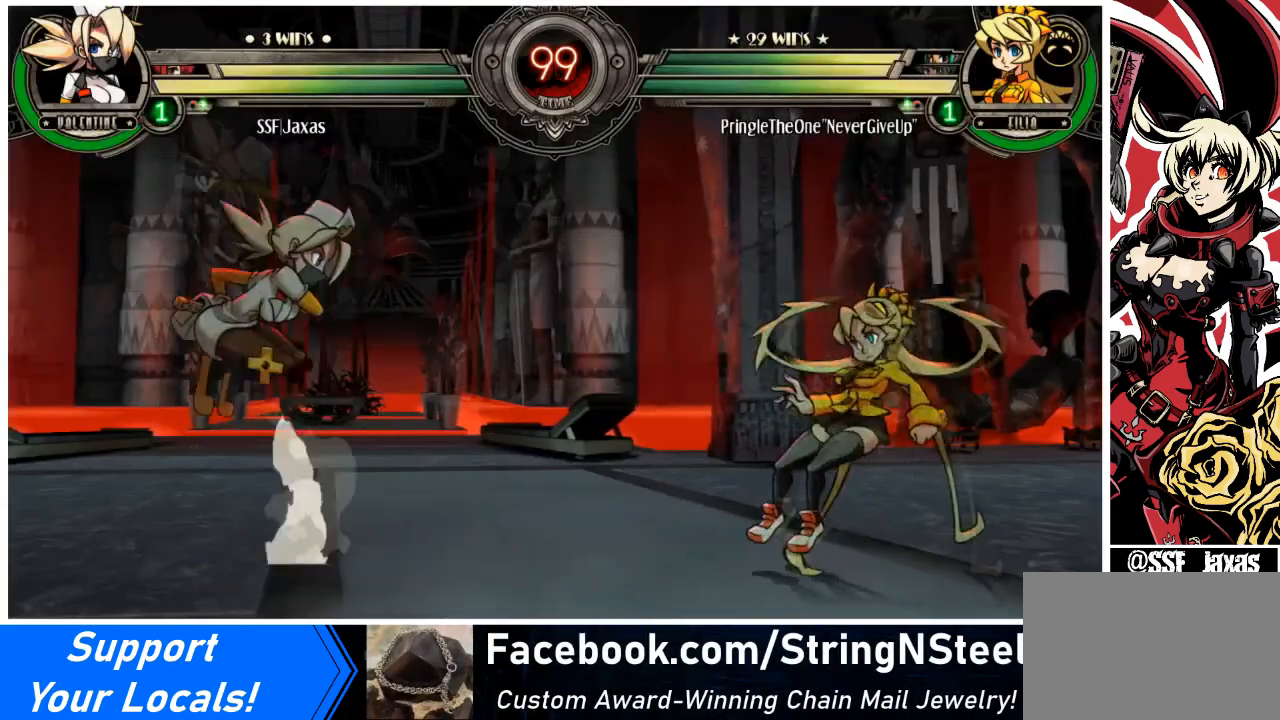
{"buttons": ["DPAD_LEFT"], "events": [[67, "R2", "up"], [367, "DPAD_LEFT", "up"], [467, "DPAD_LEFT", "down"]]}
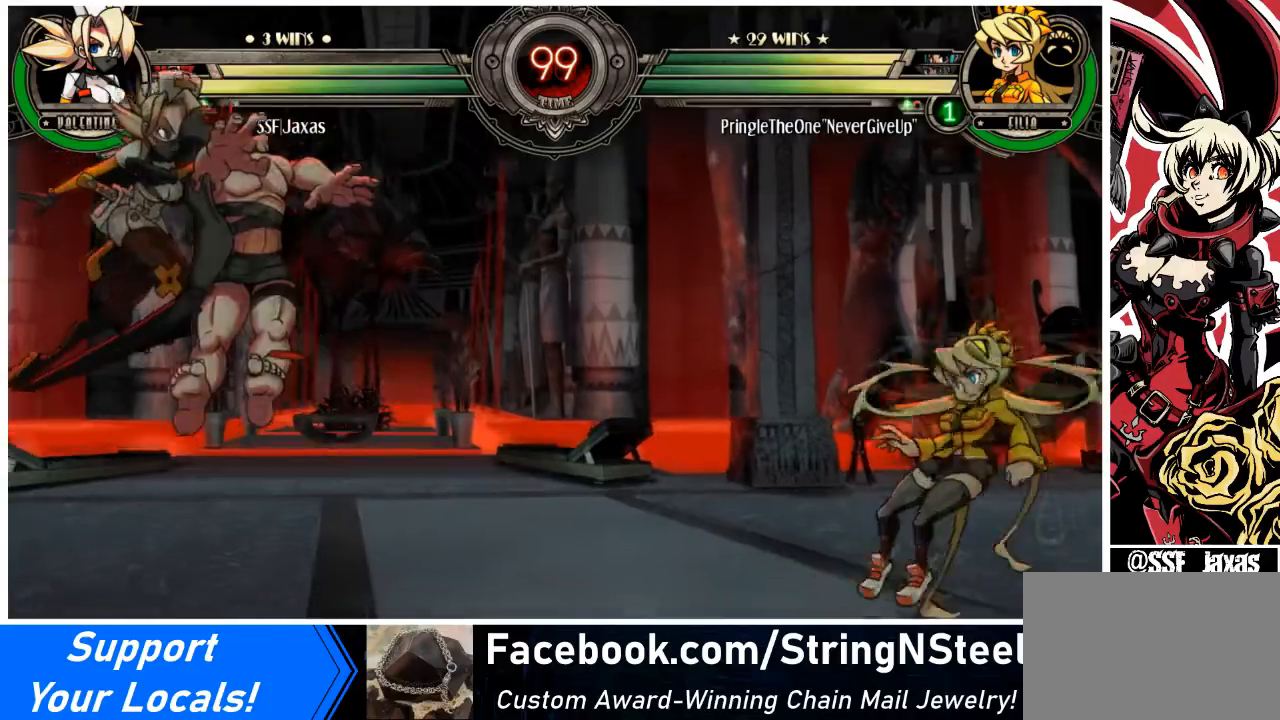
{"buttons": [], "events": [[67, "DPAD_UP", "down"], [200, "DPAD_UP", "up"], [267, "DPAD_DOWN", "down"], [300, "DPAD_LEFT", "up"], [300, "DPAD_RIGHT", "down"], [333, "DPAD_DOWN", "up"], [333, "R1", "down"], [400, "DPAD_RIGHT", "up"], [400, "R1", "up"]]}
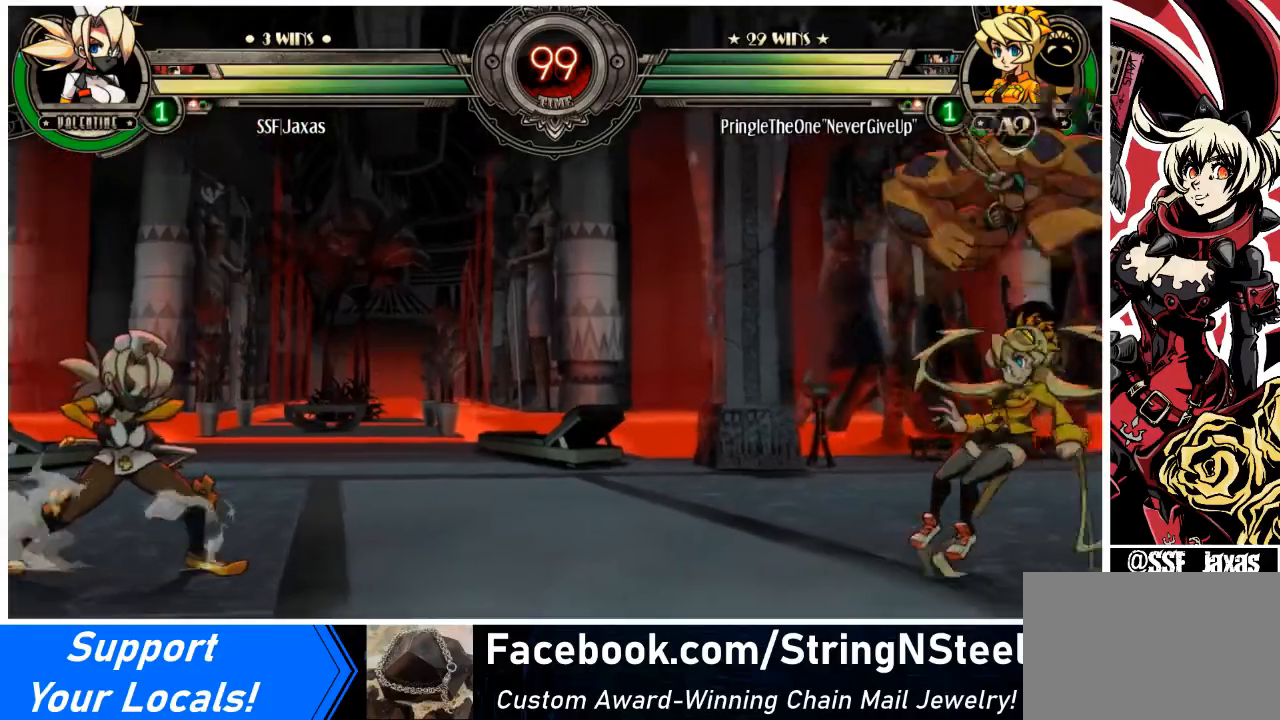
{"buttons": ["DPAD_LEFT"], "events": [[267, "DPAD_LEFT", "down"]]}